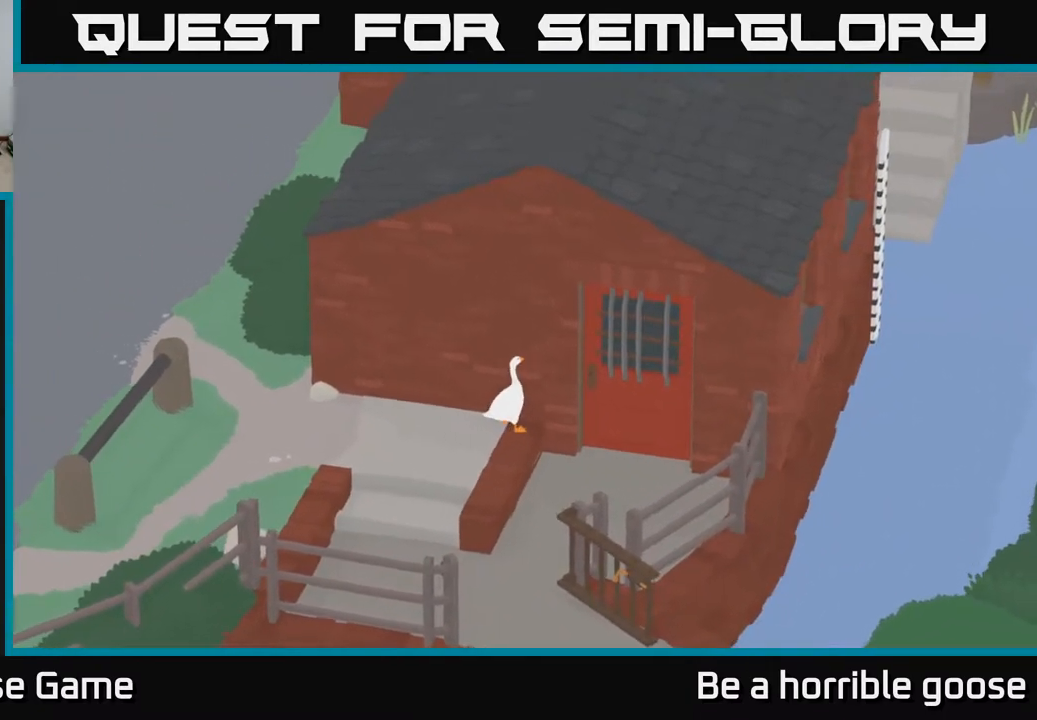
Gameplay with a controller (Xbox layout); each line is a JSON object with the inputs held at the frame after it. "events" lists button and stick changes between this image and that frame as [ms after this image, input, new state], when the widget could be followed in between.
{"buttons": [], "left_stick": "up", "right_stick": "center", "events": [[217, "left_stick", "up"]]}
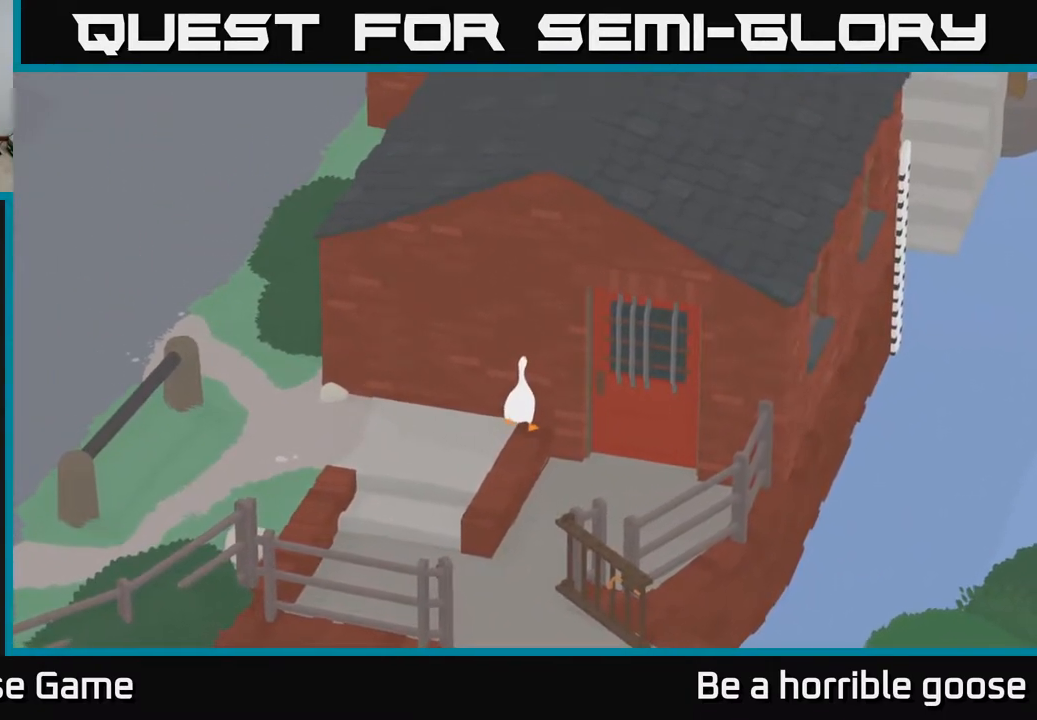
{"buttons": [], "left_stick": "left", "right_stick": "center", "events": [[150, "left_stick", "left"]]}
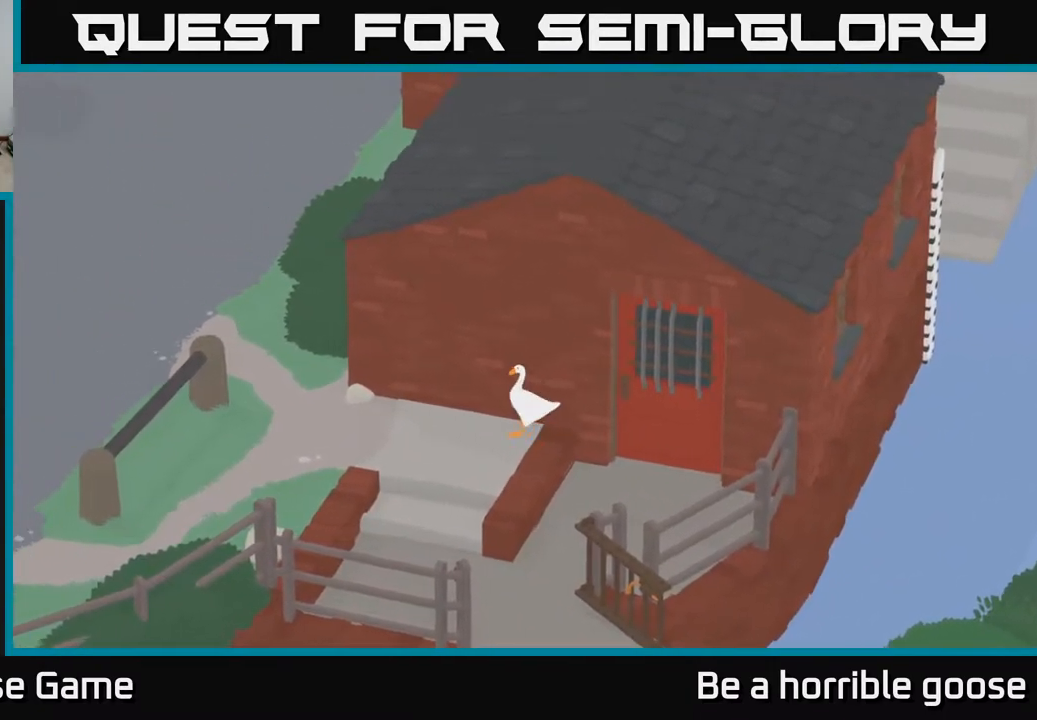
{"buttons": ["A"], "left_stick": "down", "right_stick": "center", "events": [[33, "left_stick", "down-left"], [333, "left_stick", "down"], [467, "A", "down"]]}
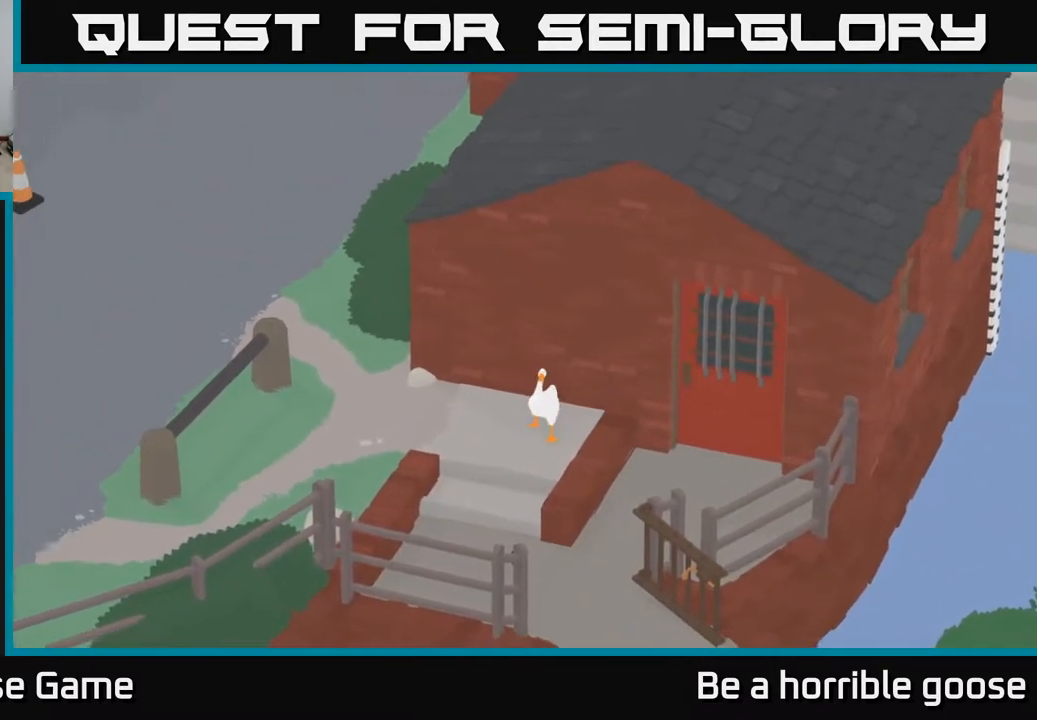
{"buttons": ["A"], "left_stick": "down", "right_stick": "center", "events": [[267, "left_stick", "down-left"], [450, "left_stick", "down"]]}
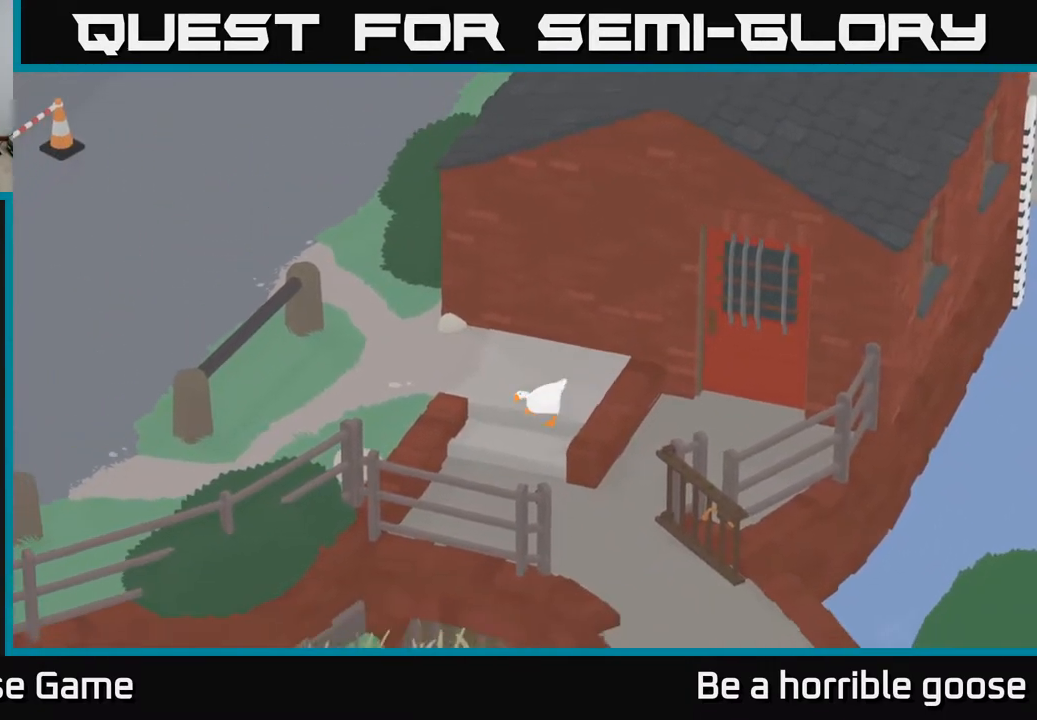
{"buttons": [], "left_stick": "down-right", "right_stick": "center", "events": [[100, "left_stick", "down-right"], [433, "A", "up"]]}
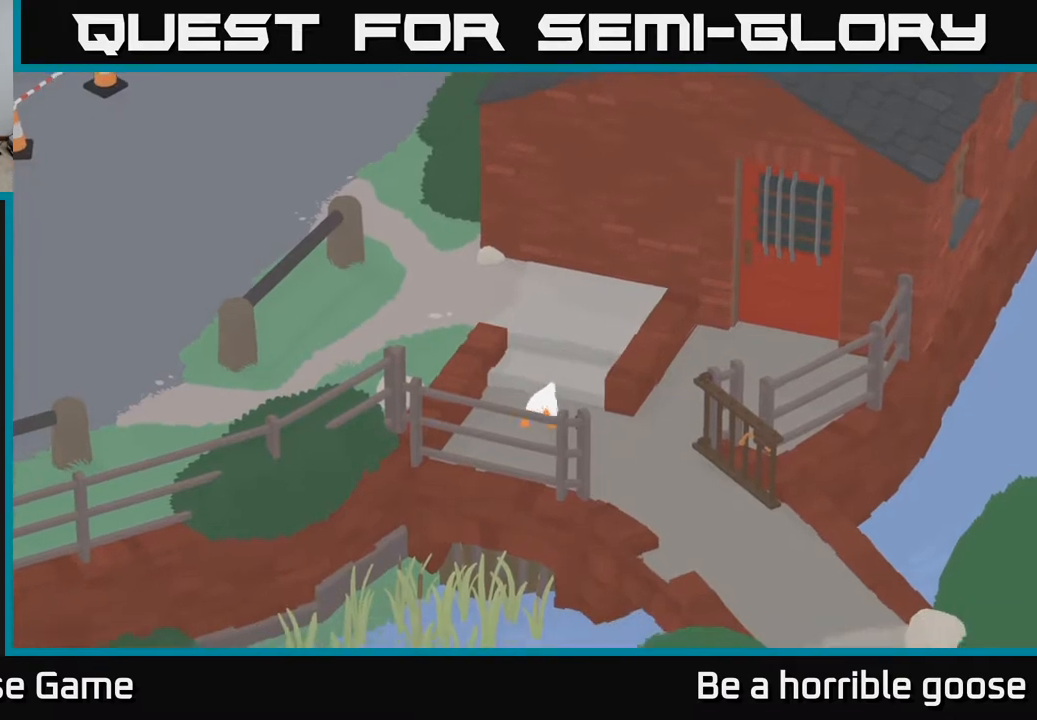
{"buttons": ["A"], "left_stick": "down-right", "right_stick": "center", "events": [[83, "A", "down"]]}
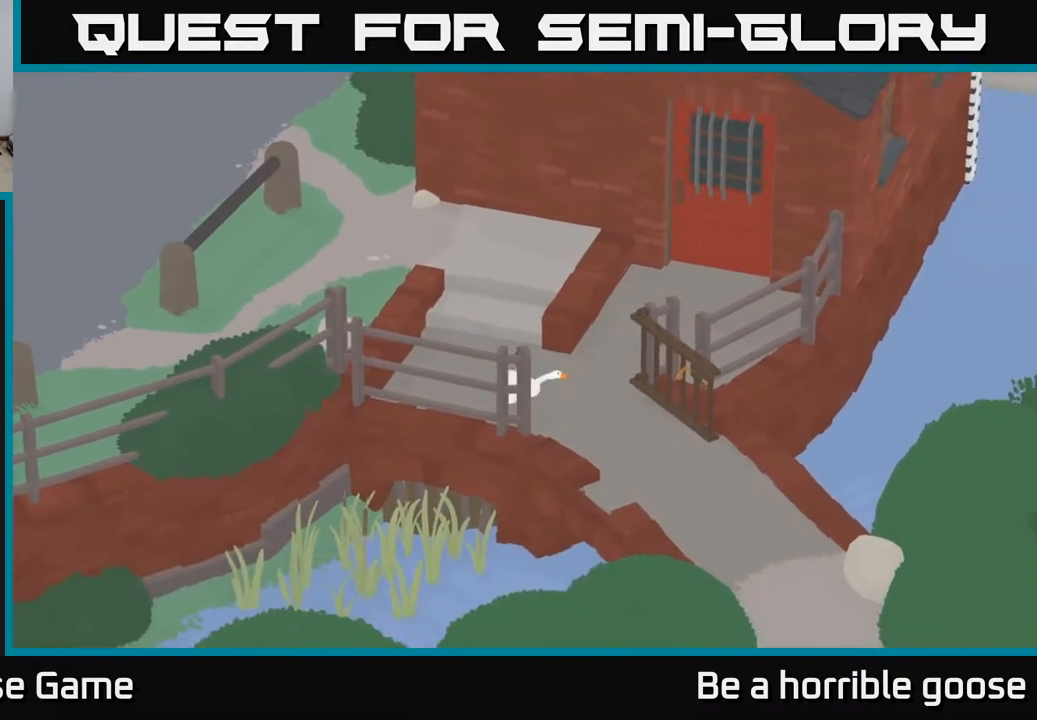
{"buttons": ["A"], "left_stick": "down", "right_stick": "center", "events": [[433, "left_stick", "down"]]}
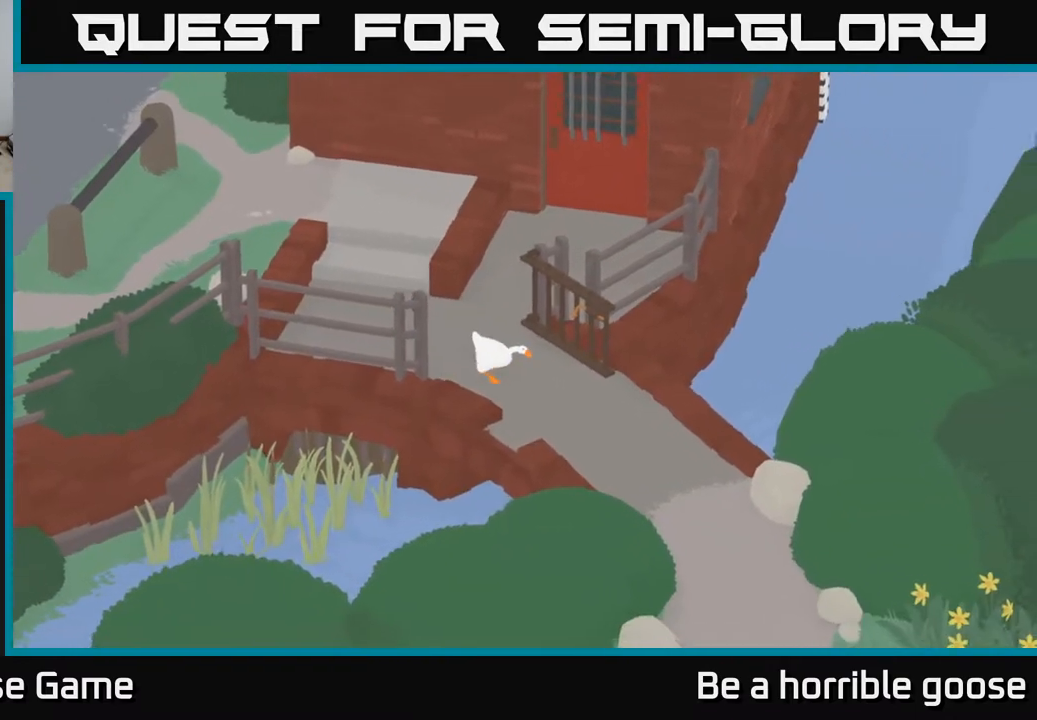
{"buttons": [], "left_stick": "down-left", "right_stick": "center", "events": [[333, "left_stick", "down-left"], [350, "A", "up"]]}
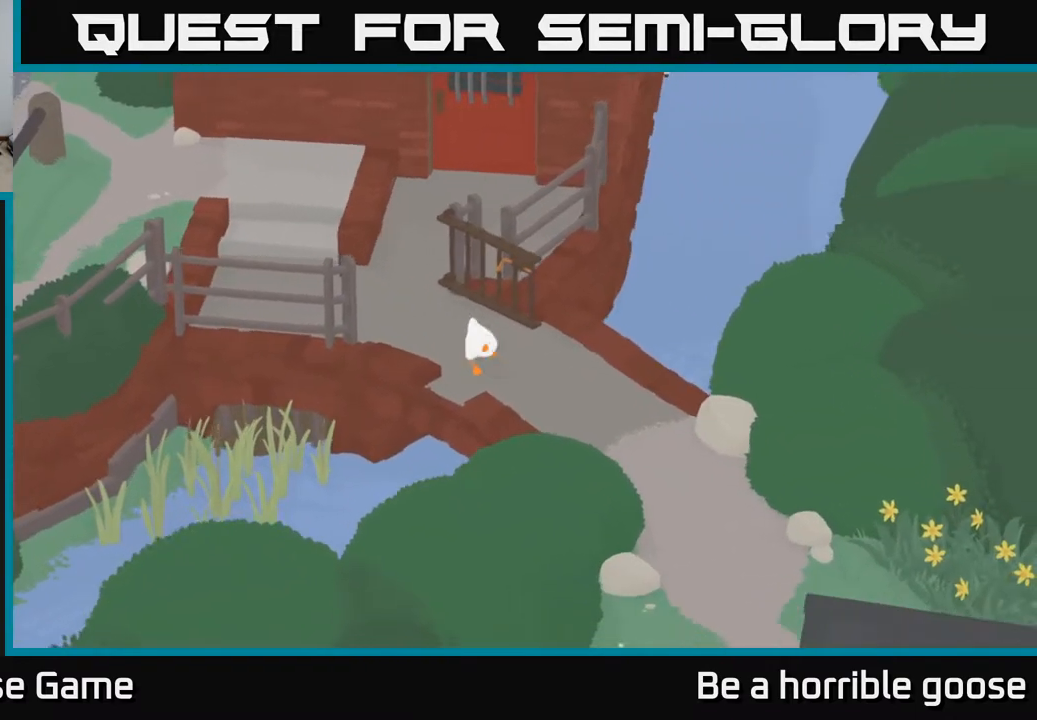
{"buttons": [], "left_stick": "down-left", "right_stick": "center", "events": []}
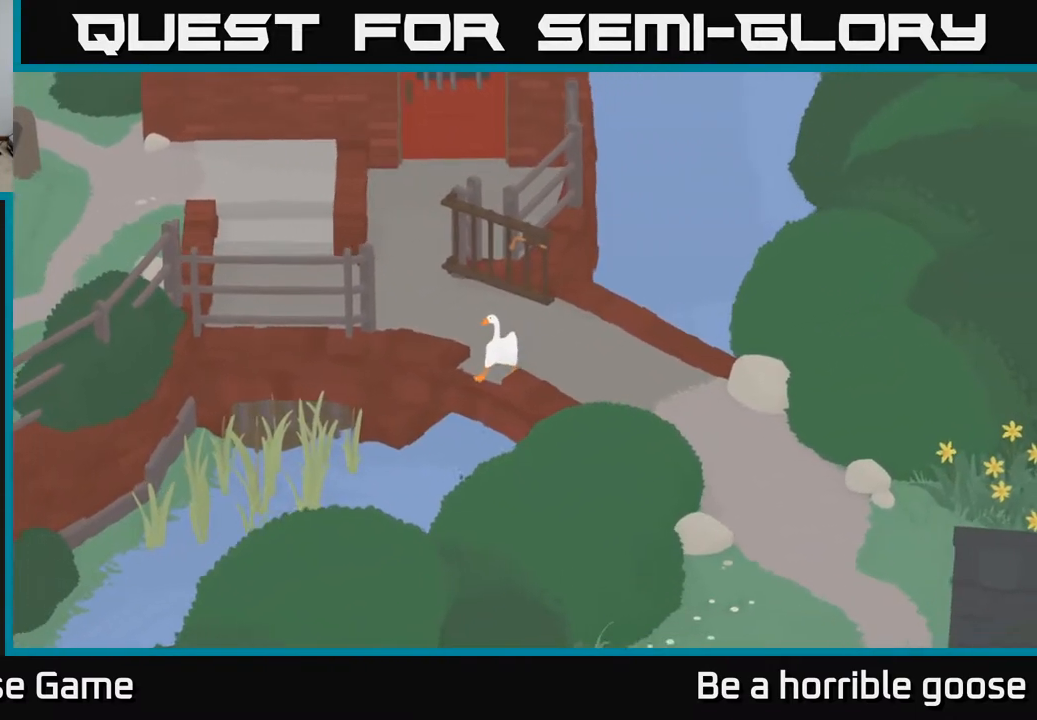
{"buttons": [], "left_stick": "down-left", "right_stick": "center", "events": []}
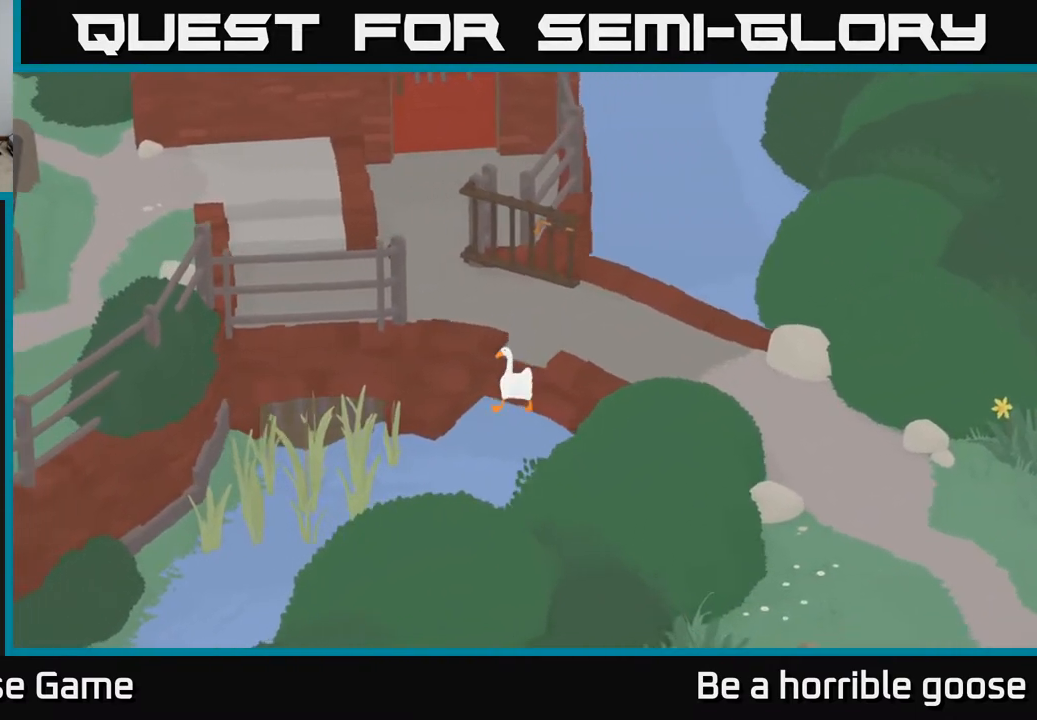
{"buttons": [], "left_stick": "up-right", "right_stick": "center", "events": [[83, "left_stick", "center"], [300, "left_stick", "up-right"]]}
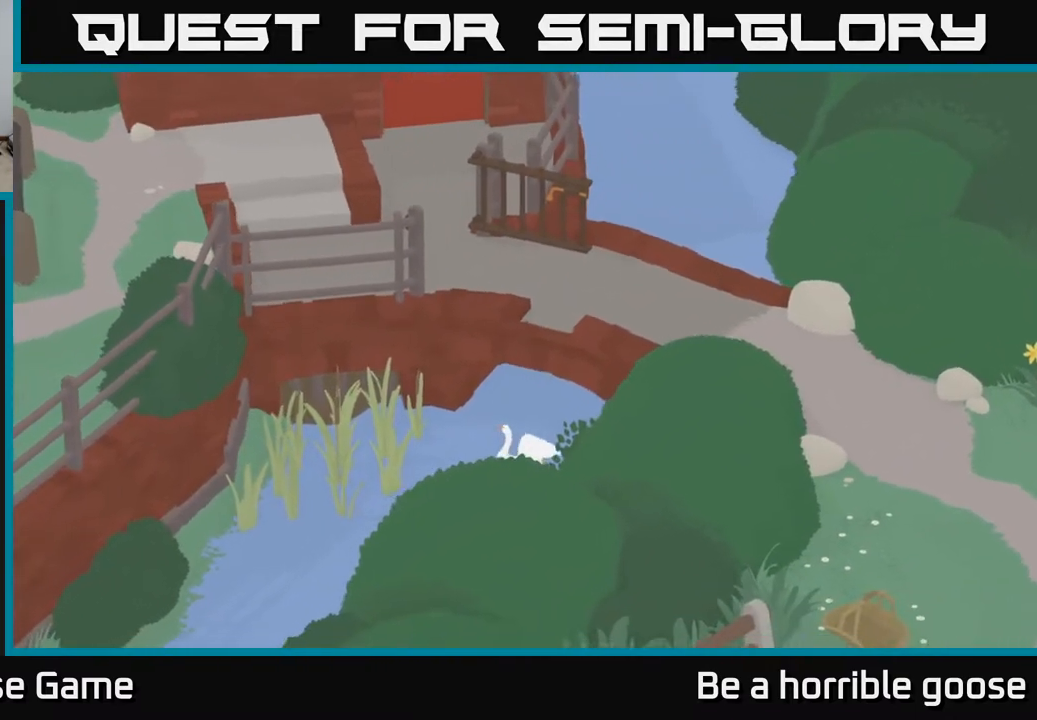
{"buttons": ["A"], "left_stick": "up-right", "right_stick": "center", "events": [[317, "A", "down"]]}
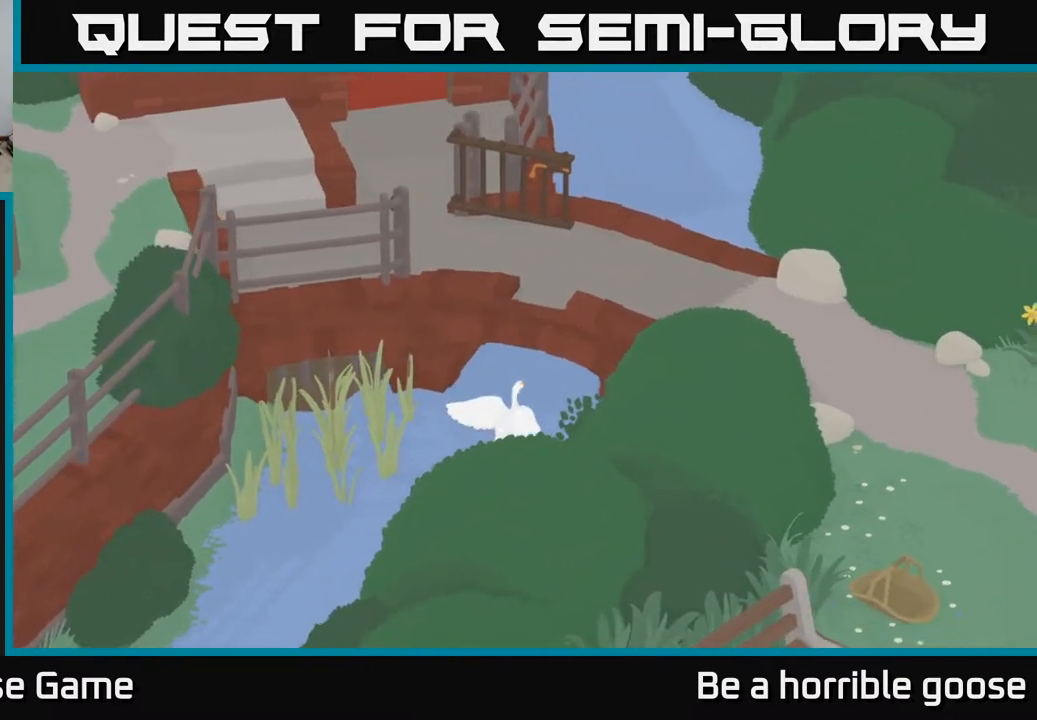
{"buttons": ["A"], "left_stick": "up", "right_stick": "center", "events": [[17, "left_stick", "up"]]}
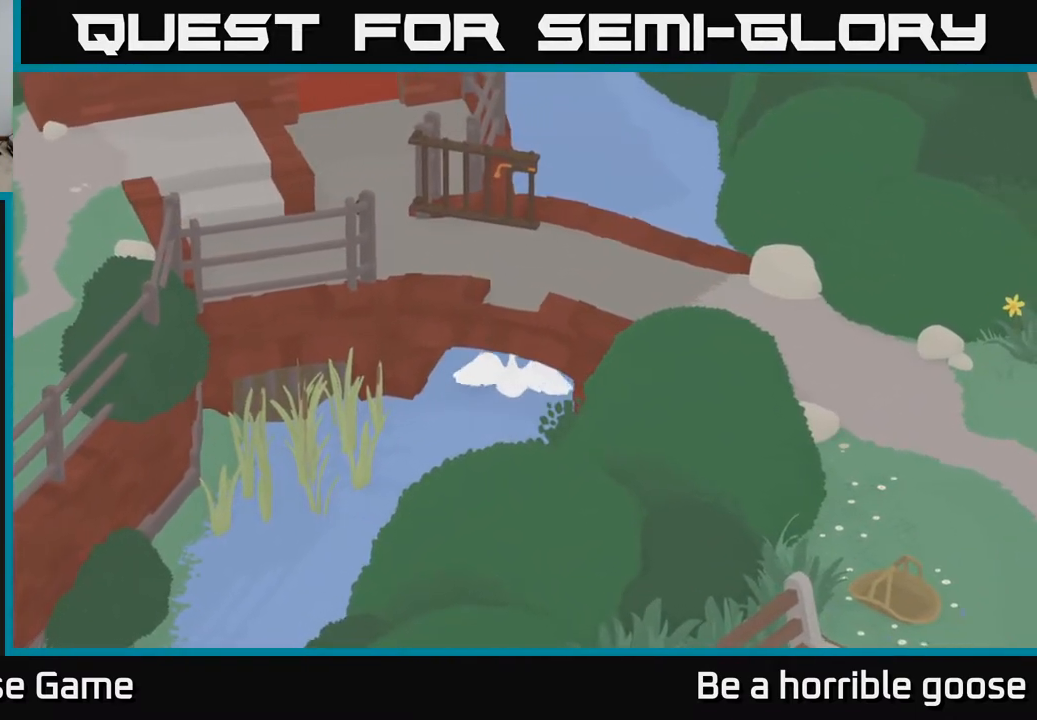
{"buttons": ["A"], "left_stick": "up", "right_stick": "center", "events": []}
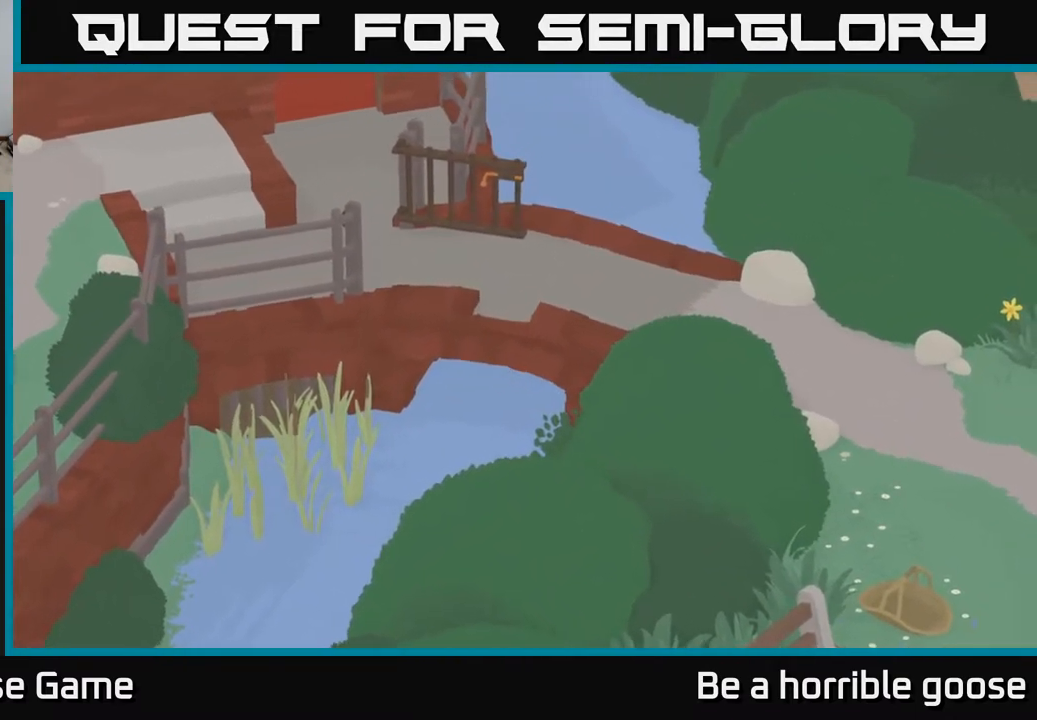
{"buttons": ["A"], "left_stick": "up", "right_stick": "center", "events": []}
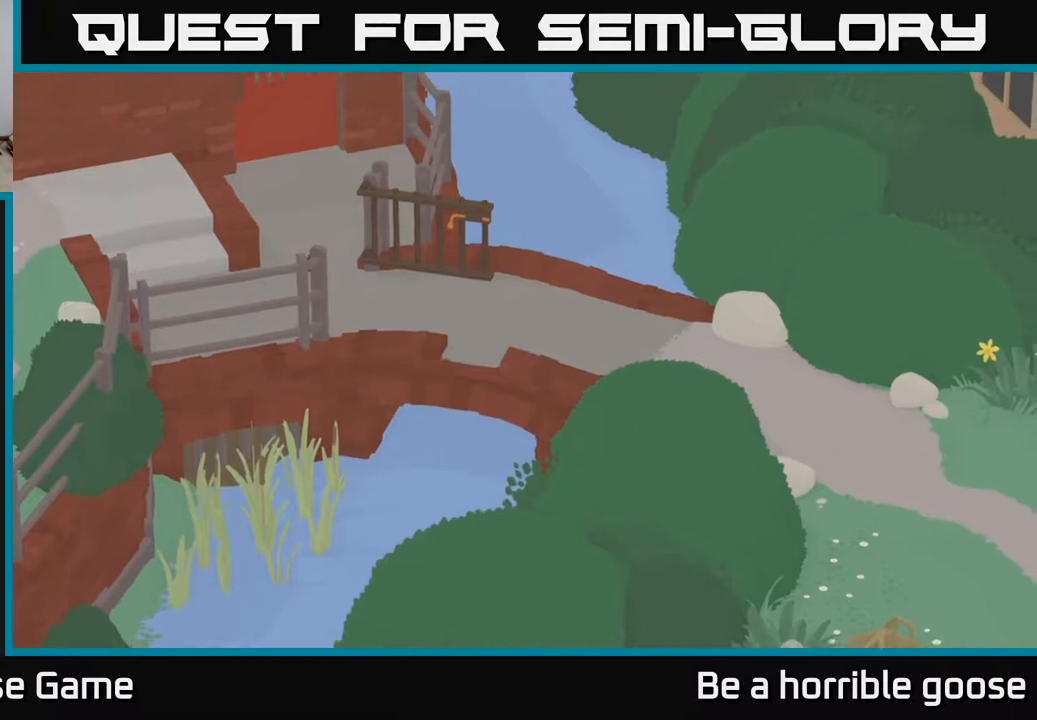
{"buttons": ["A"], "left_stick": "up", "right_stick": "center", "events": []}
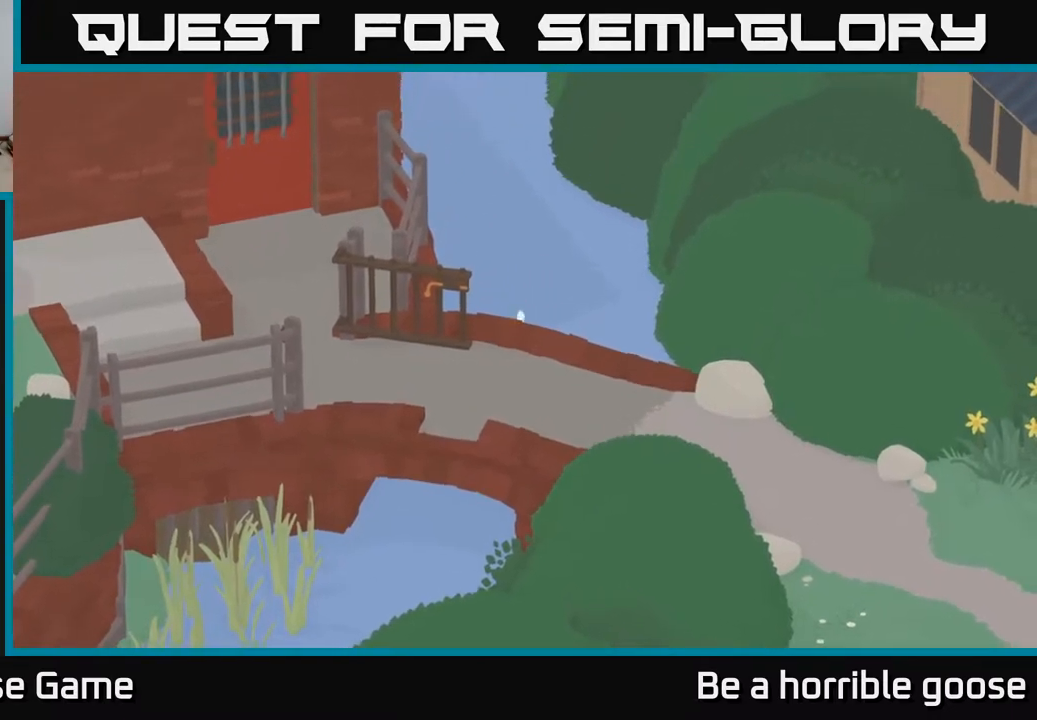
{"buttons": ["A"], "left_stick": "up", "right_stick": "center", "events": []}
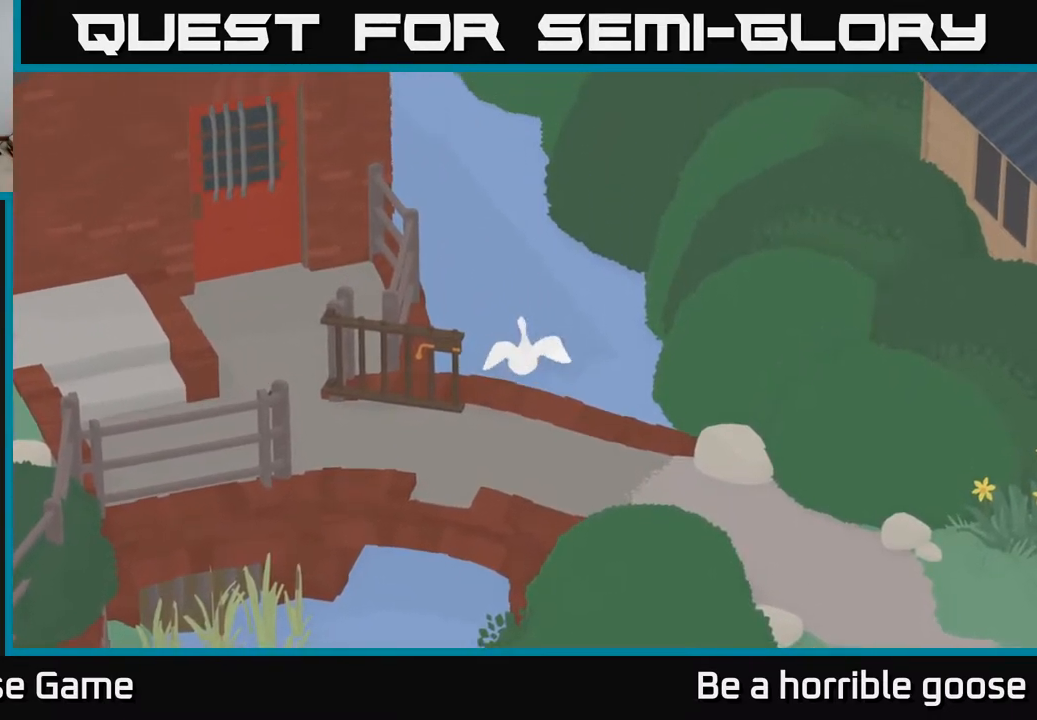
{"buttons": ["A"], "left_stick": "up", "right_stick": "center", "events": []}
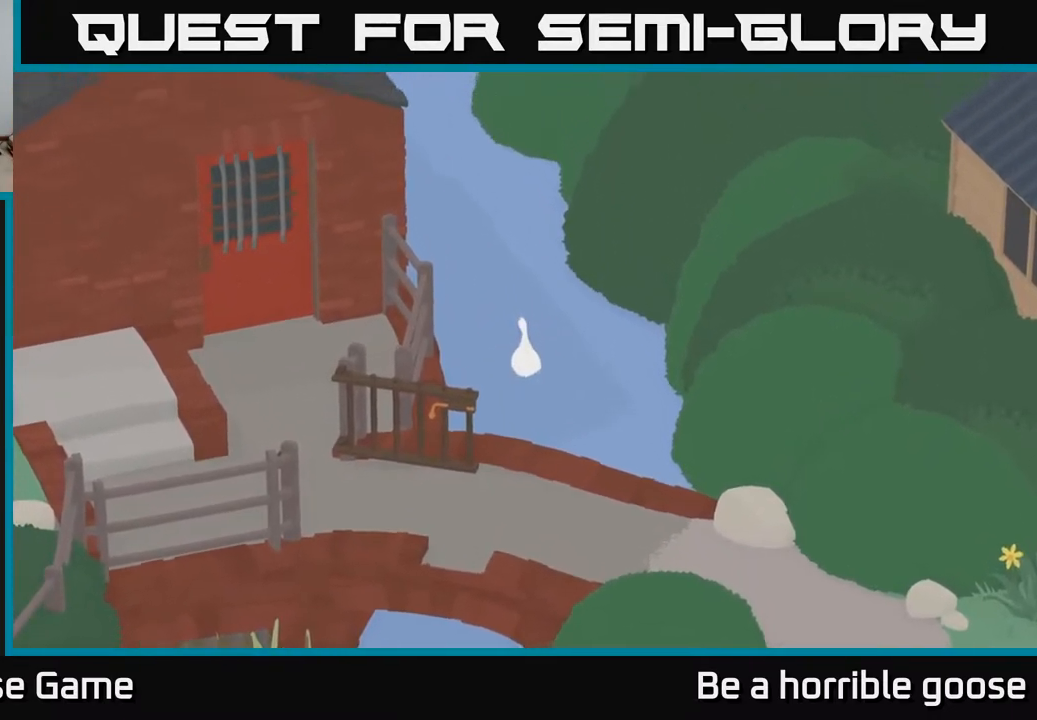
{"buttons": ["A"], "left_stick": "up", "right_stick": "center", "events": []}
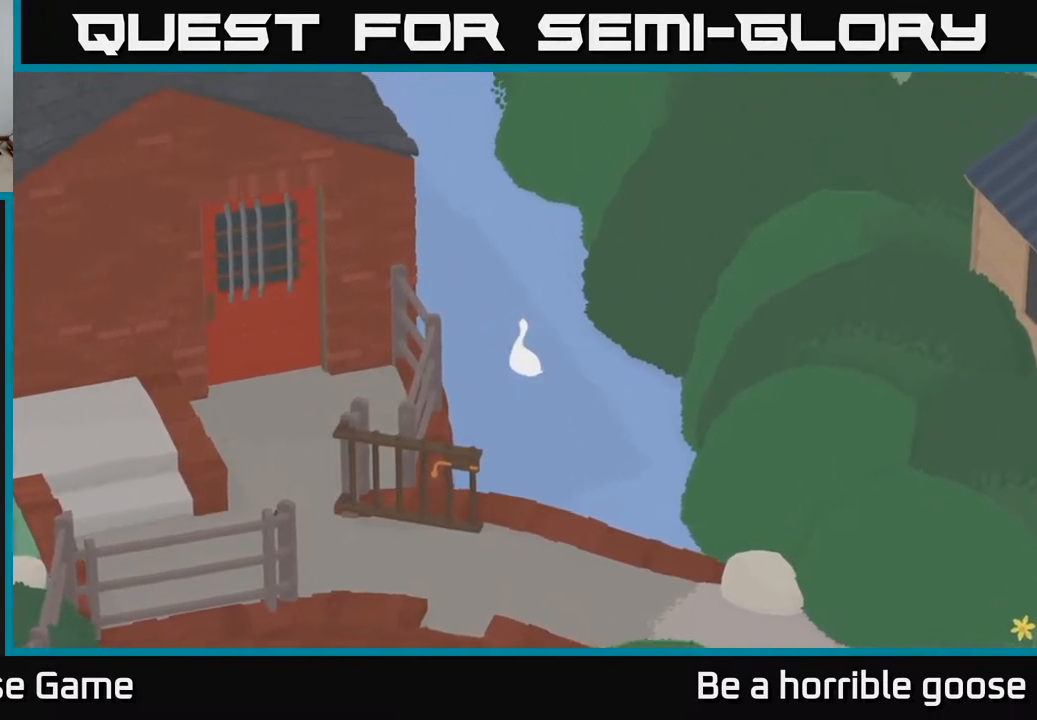
{"buttons": ["A"], "left_stick": "up", "right_stick": "center", "events": []}
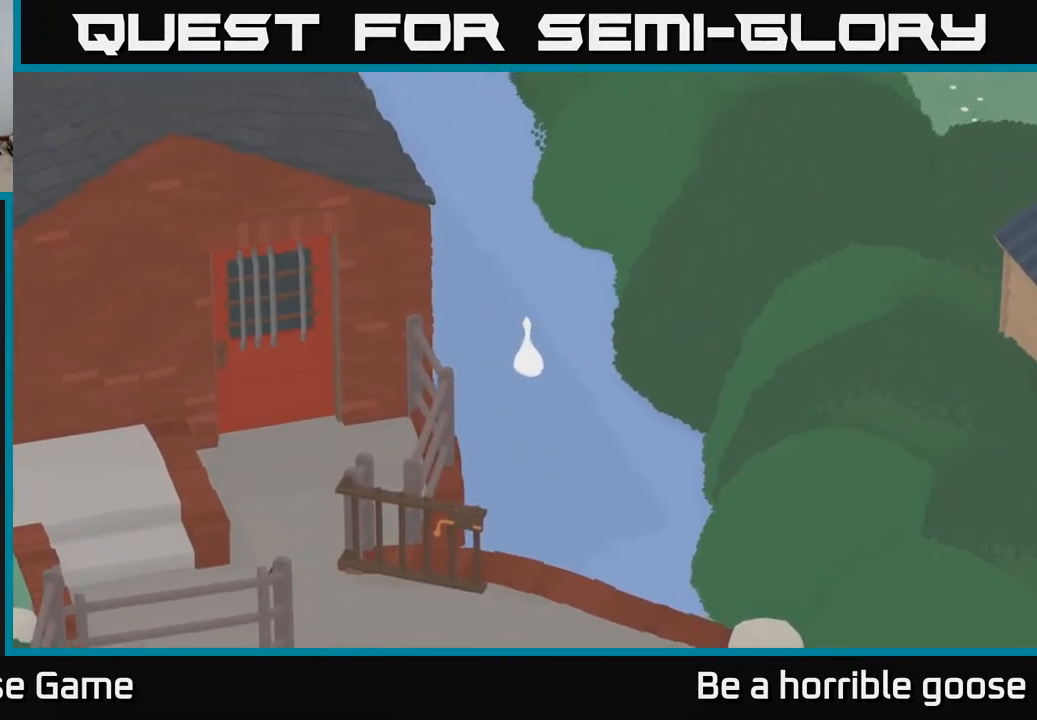
{"buttons": ["A"], "left_stick": "up", "right_stick": "center", "events": [[83, "left_stick", "up-left"], [300, "left_stick", "up"]]}
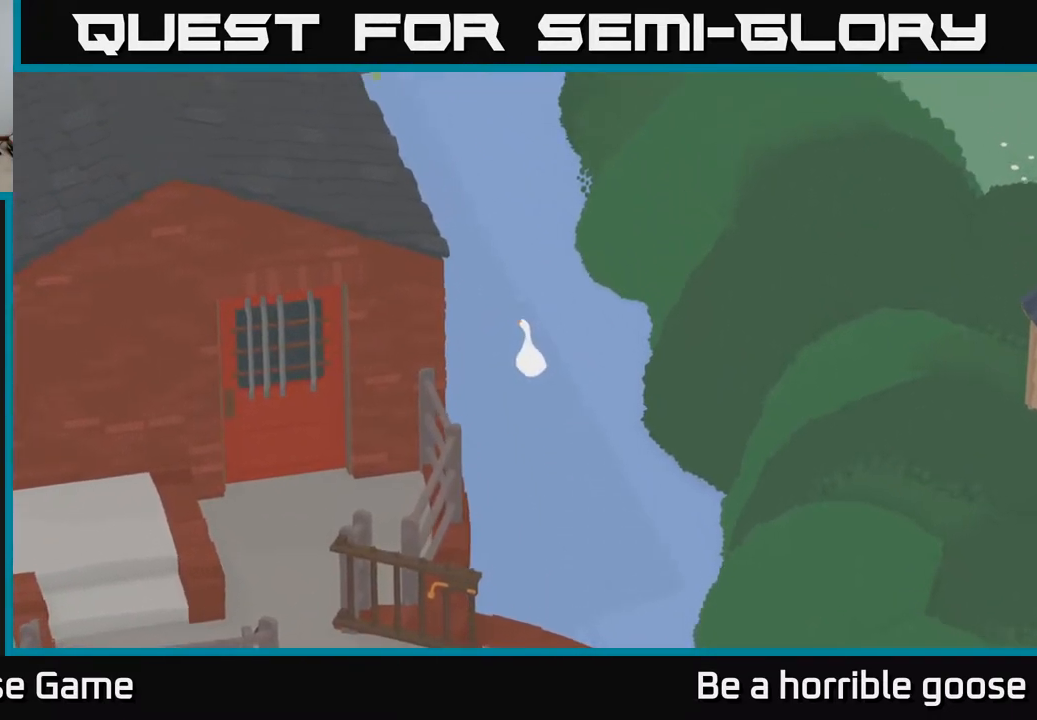
{"buttons": ["A"], "left_stick": "up", "right_stick": "center", "events": []}
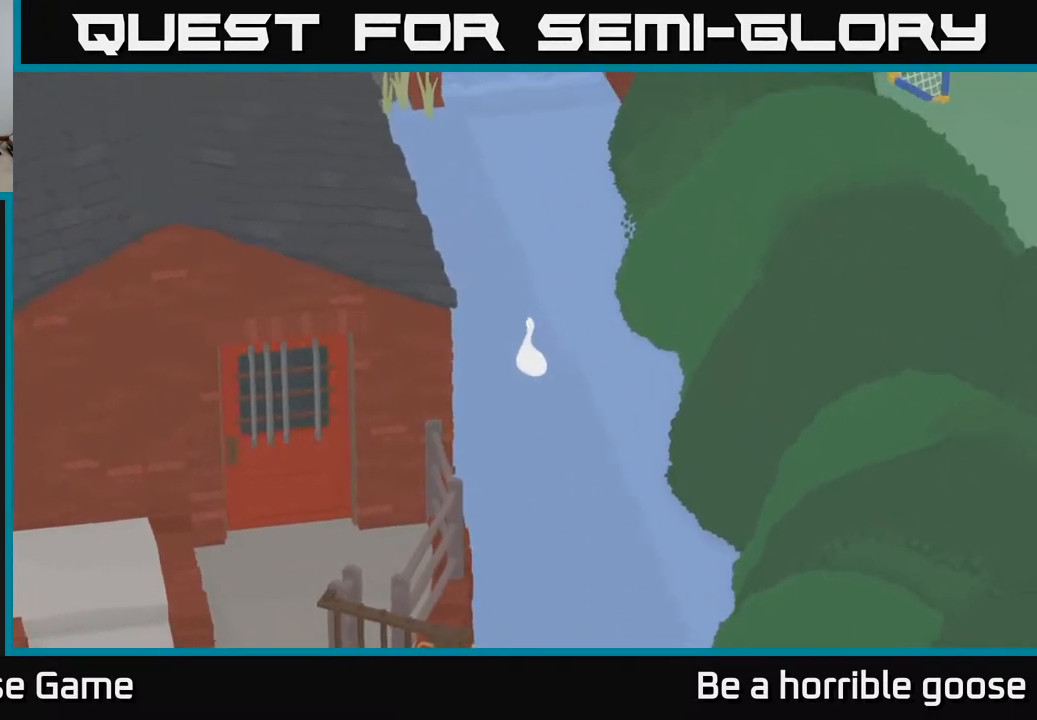
{"buttons": ["A"], "left_stick": "up", "right_stick": "center", "events": []}
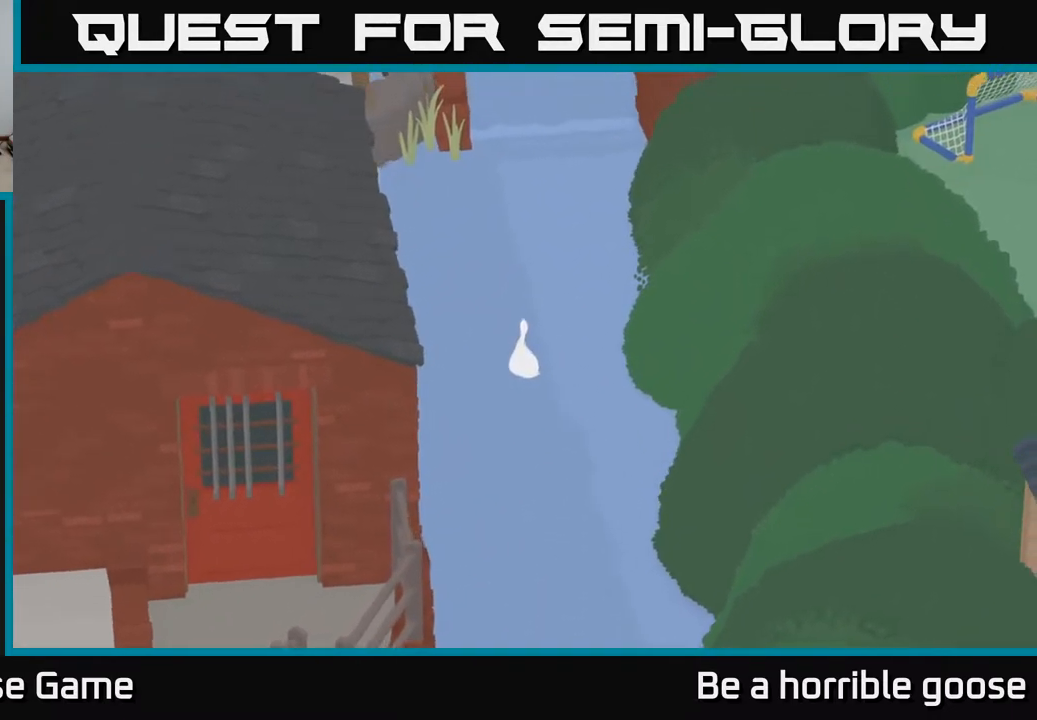
{"buttons": ["A"], "left_stick": "up", "right_stick": "center", "events": []}
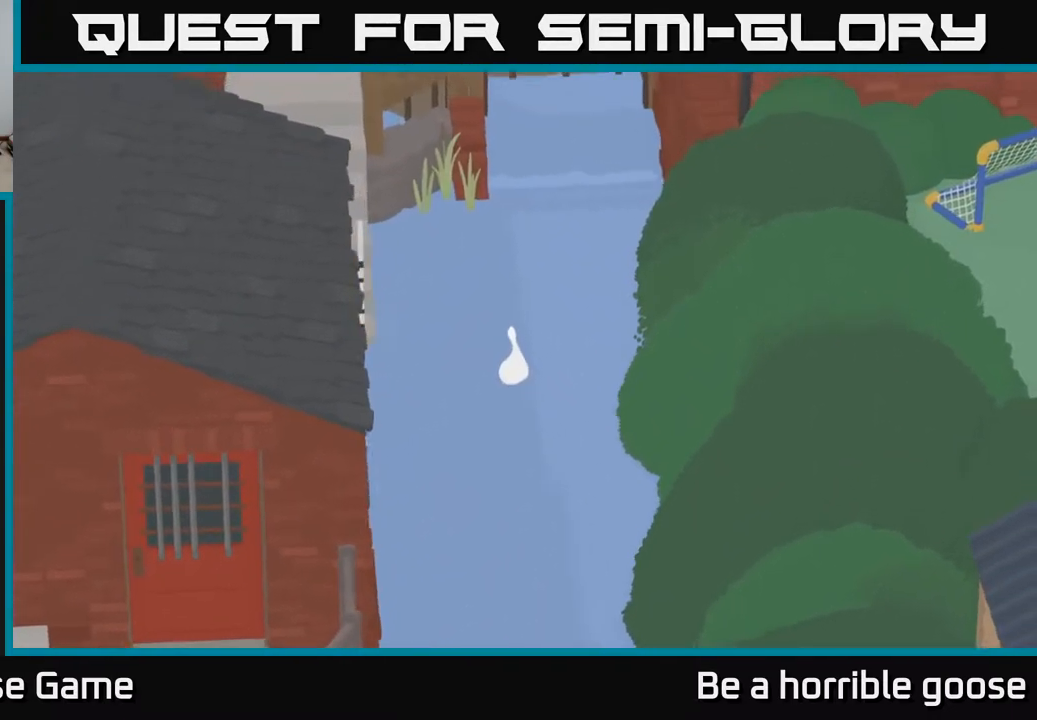
{"buttons": ["A"], "left_stick": "up-right", "right_stick": "center", "events": [[67, "left_stick", "up-right"]]}
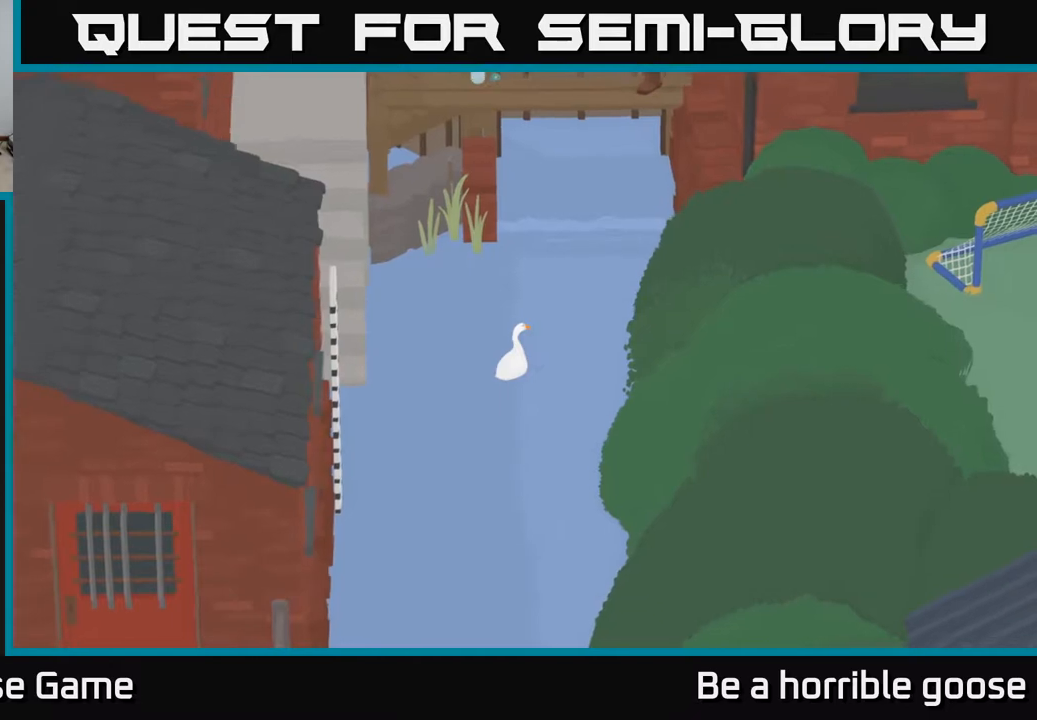
{"buttons": [], "left_stick": "up-right", "right_stick": "center", "events": [[133, "left_stick", "right"], [333, "left_stick", "up-right"], [500, "A", "up"]]}
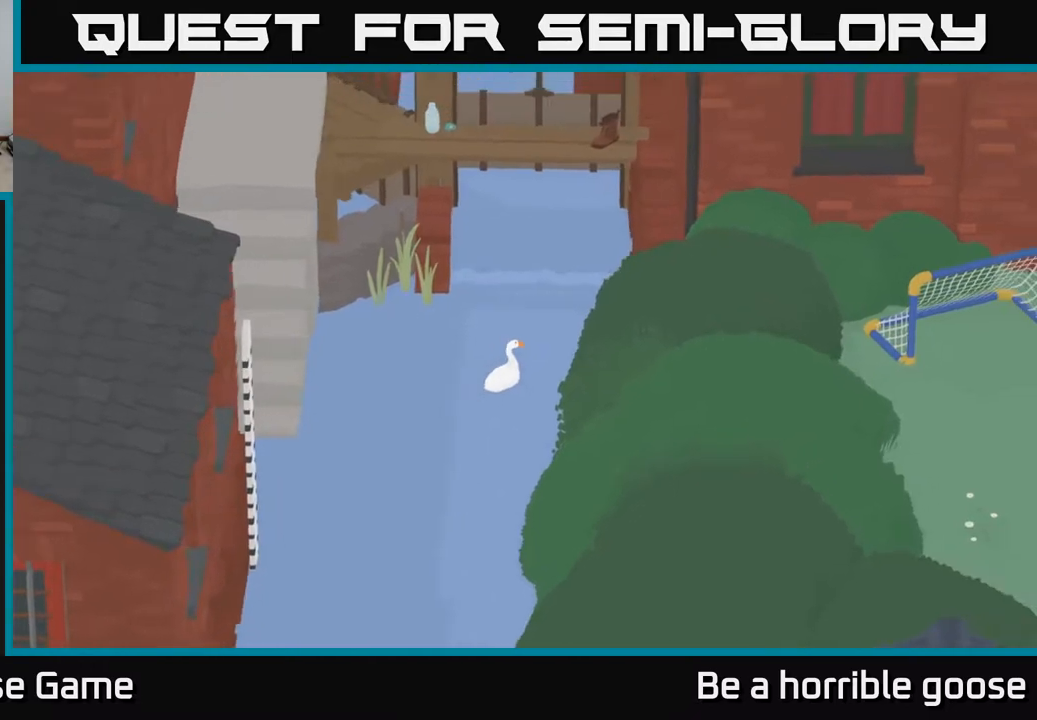
{"buttons": [], "left_stick": "right", "right_stick": "center", "events": [[133, "left_stick", "center"], [417, "left_stick", "right"]]}
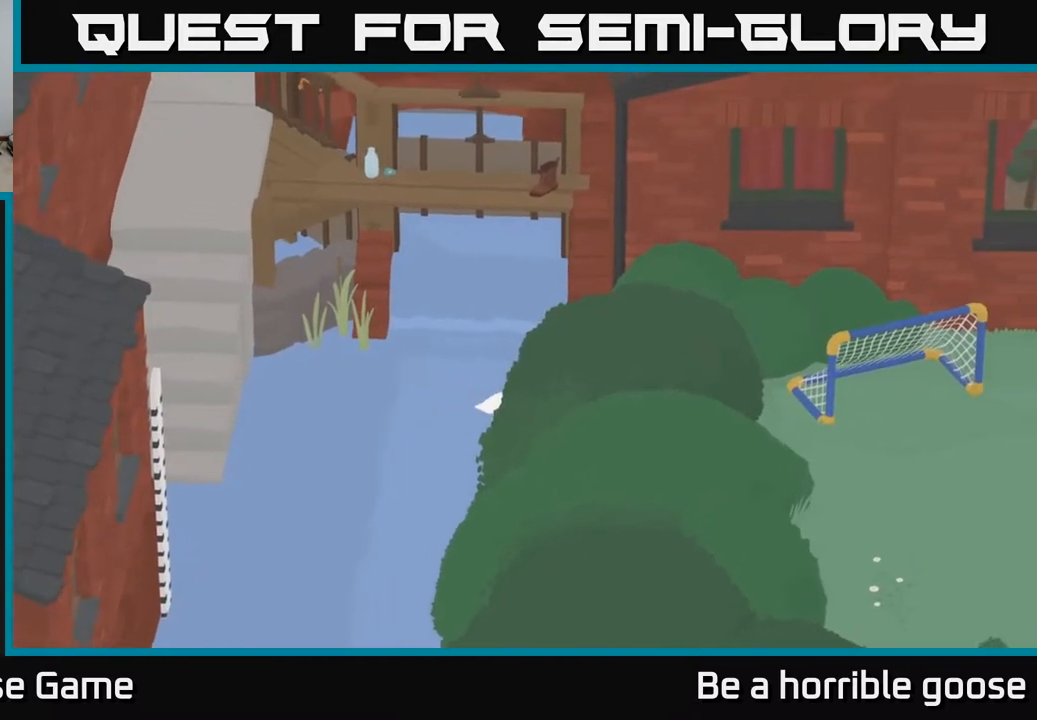
{"buttons": [], "left_stick": "up", "right_stick": "center", "events": [[500, "left_stick", "up"]]}
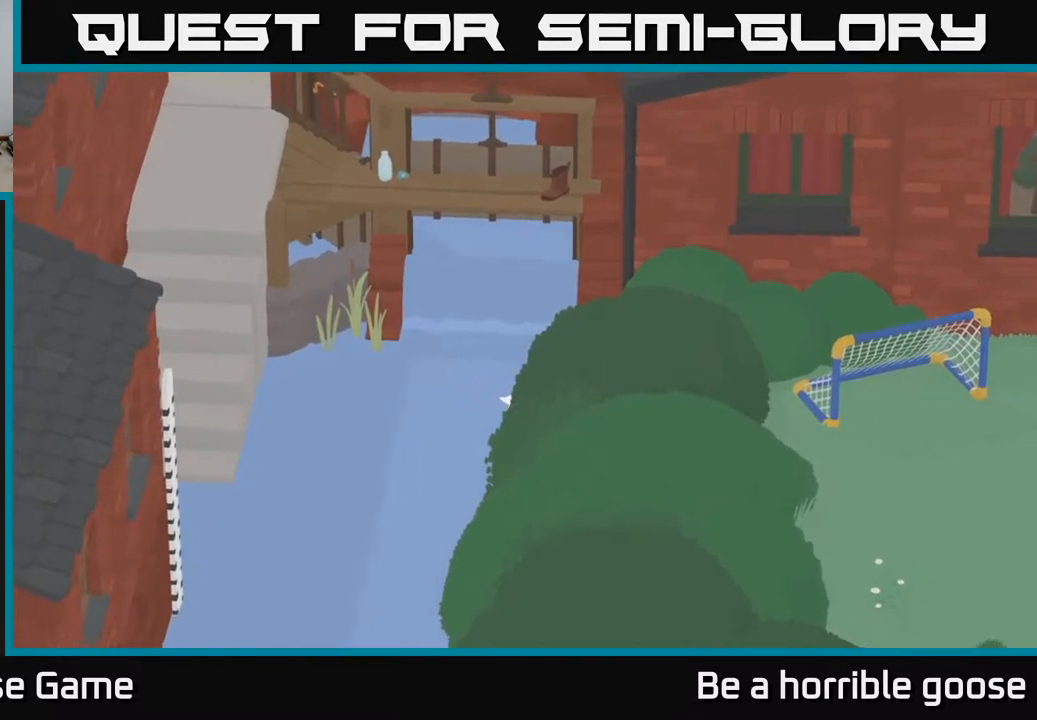
{"buttons": [], "left_stick": "left", "right_stick": "center", "events": [[133, "left_stick", "left"]]}
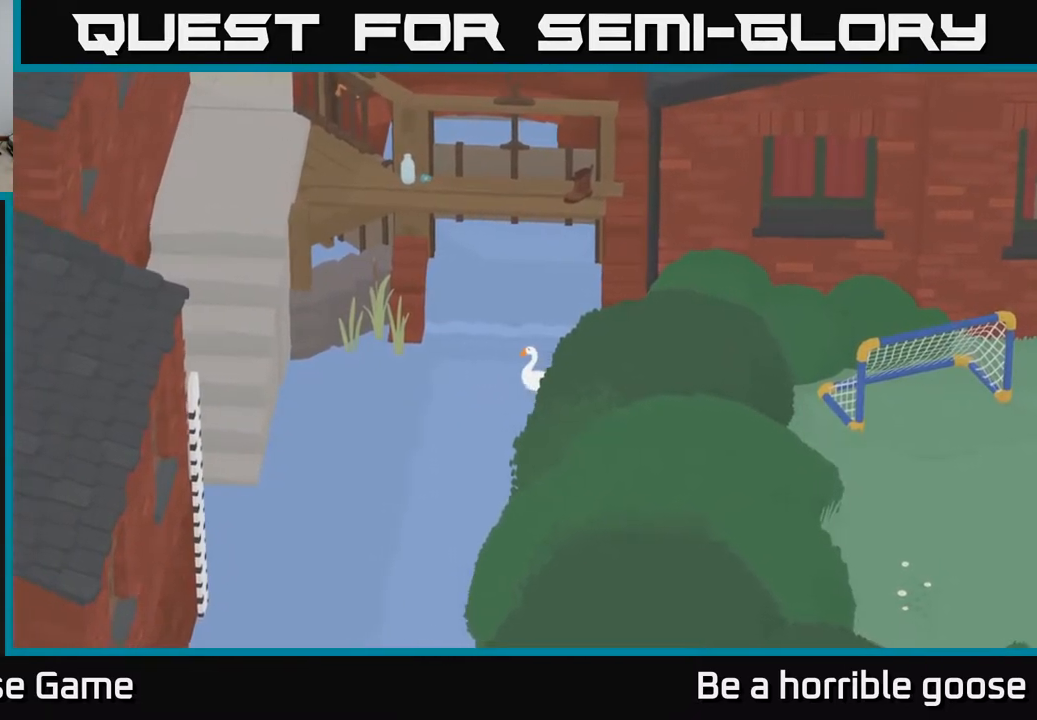
{"buttons": ["A"], "left_stick": "down-left", "right_stick": "center", "events": [[33, "left_stick", "down-left"], [117, "A", "down"]]}